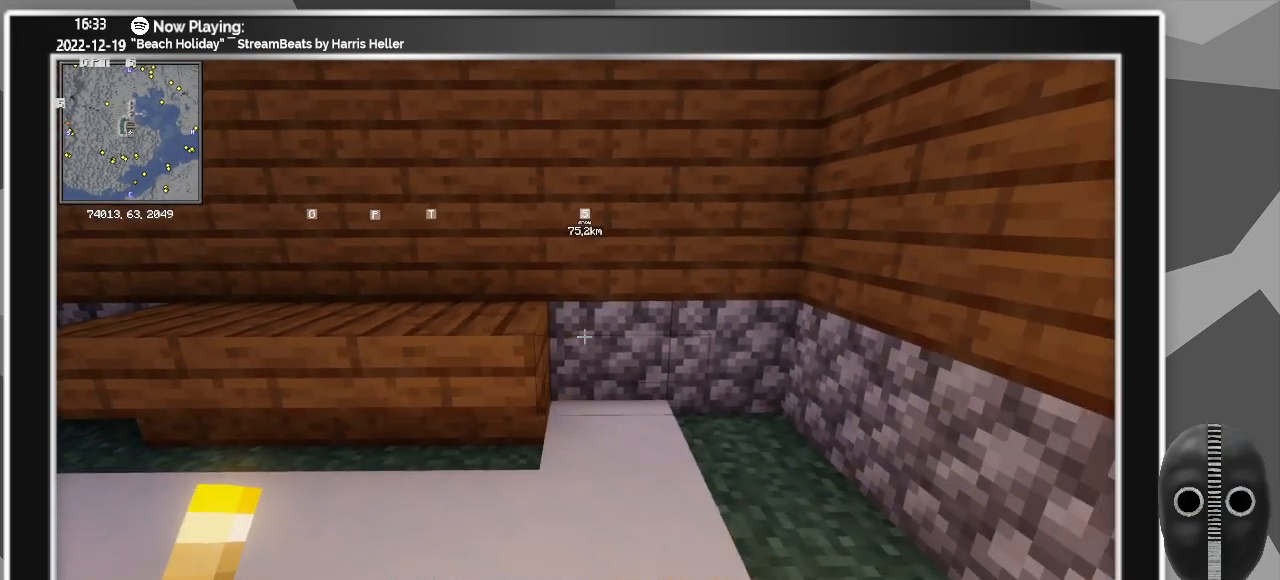
Gameplay with keyboard and mouse; each line is a JSON object with the keys and mouse buttons held at the frame after it. "events" lists presses ("down") and releases ("up") of "a", "ctrl", "d", "down", "escape", "f1", "f10", "f11", "f12", "f2", "f3", "f4", "f5", "f6", "f7", "f8", "f9", "left", "right", "s", "shift", "tab", "up", "w", "mouse_left" and "mouse_right" between this image and that frame as [ms after this image, input, new state], when the widget could be followed in between. "mouse_left", "mouse_right" = the "left", "right" buttons of the "mouse" list. No other keys are recorded. Fast repeated clicks can show as one long hold. Mouse movement is not recorded.
{"keys": [], "mouse": [], "events": [[117, "mouse_right", "up"]]}
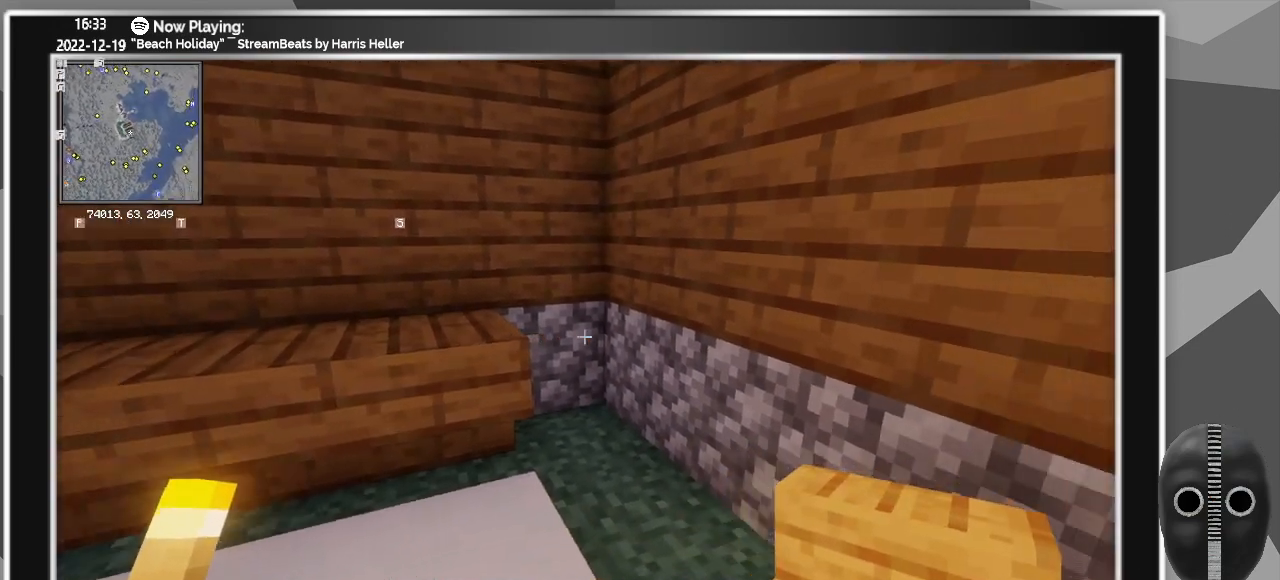
{"keys": [], "mouse": ["right"], "events": [[33, "a", "down"], [417, "a", "up"], [500, "mouse_right", "down"]]}
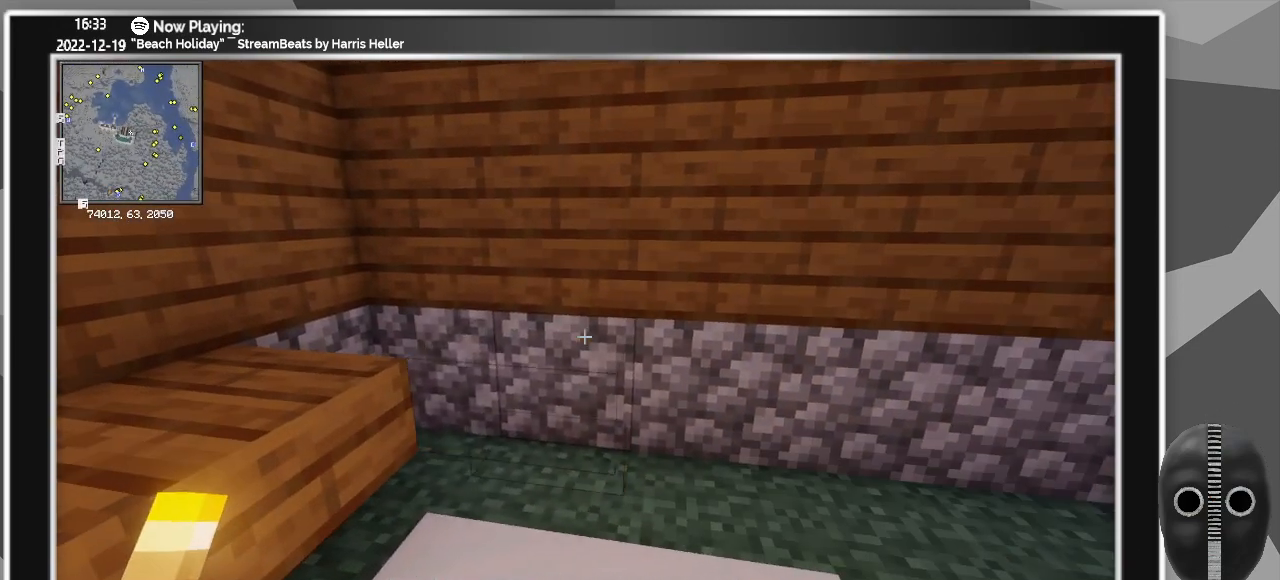
{"keys": ["d"], "mouse": [], "events": [[100, "d", "down"], [150, "mouse_right", "up"], [283, "mouse_right", "down"], [417, "mouse_right", "up"]]}
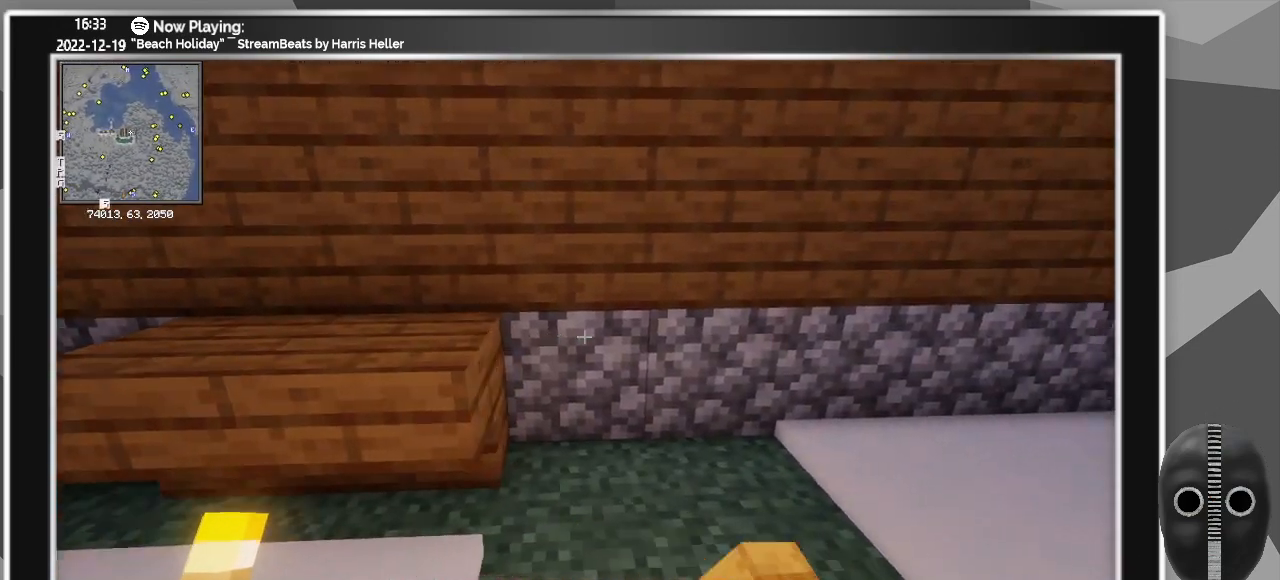
{"keys": [], "mouse": [], "events": [[17, "mouse_right", "down"], [167, "mouse_right", "up"], [367, "mouse_right", "down"], [400, "d", "up"], [483, "mouse_right", "up"]]}
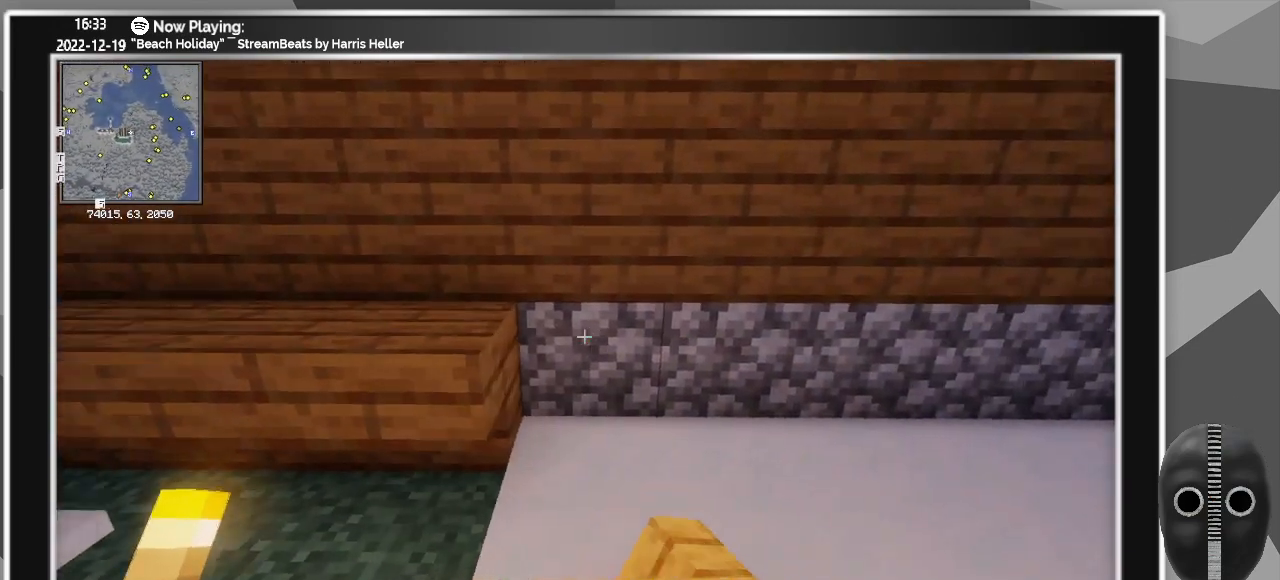
{"keys": ["a"], "mouse": [], "events": [[83, "a", "down"]]}
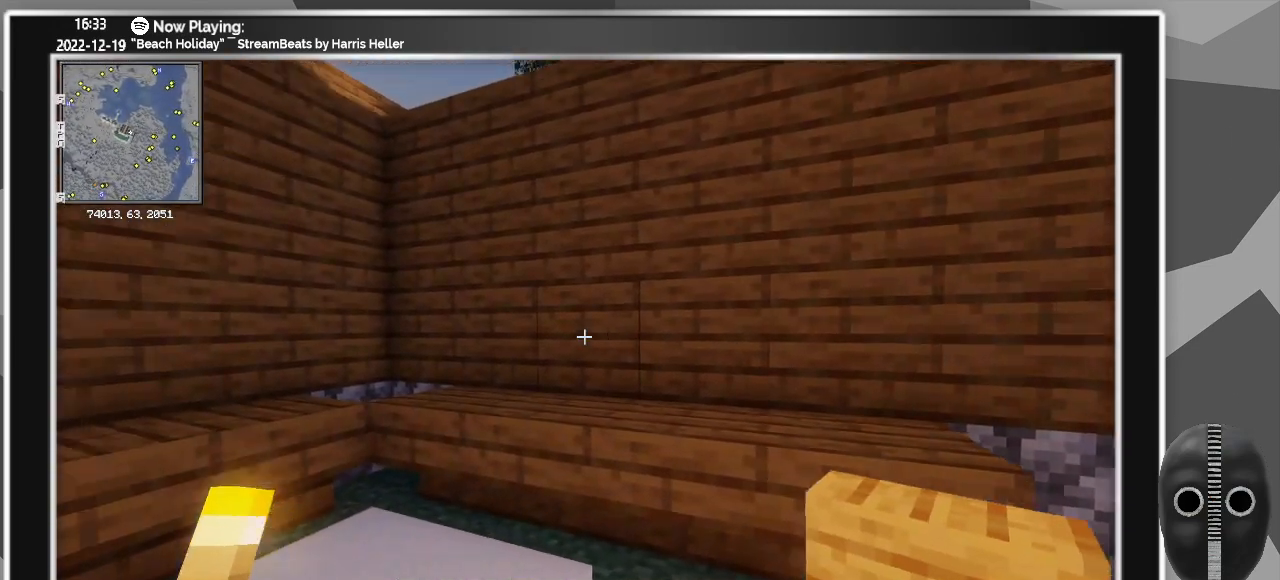
{"keys": [], "mouse": [], "events": [[233, "a", "up"]]}
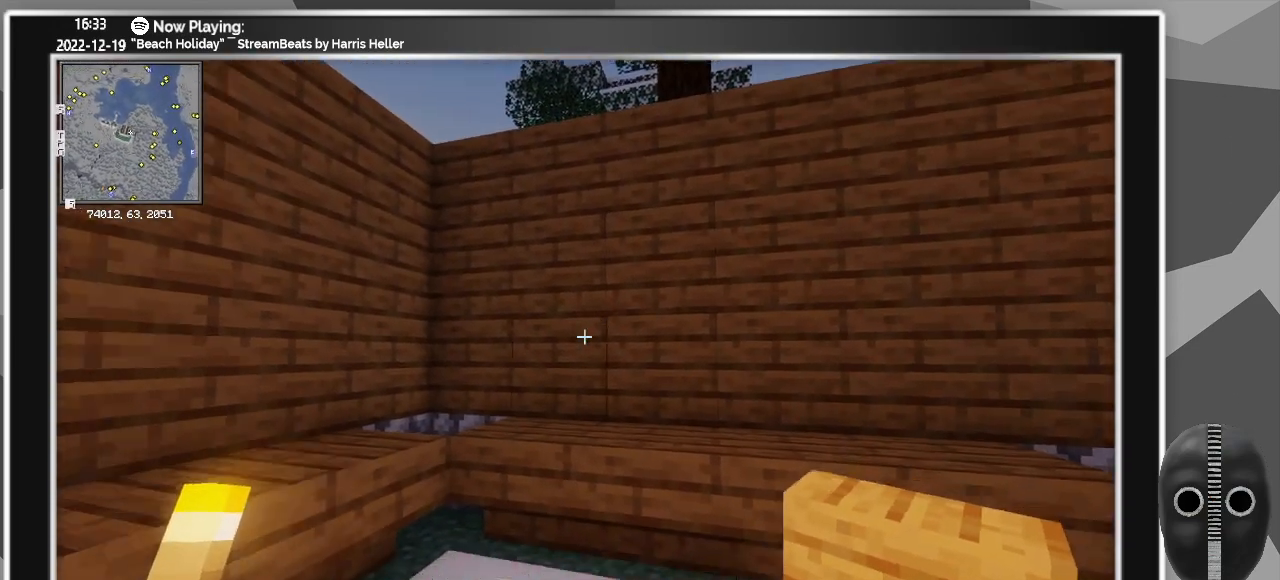
{"keys": ["d"], "mouse": ["right"], "events": [[67, "mouse_right", "down"], [200, "d", "down"], [200, "mouse_right", "up"], [300, "mouse_right", "down"], [433, "mouse_right", "up"], [483, "mouse_right", "down"]]}
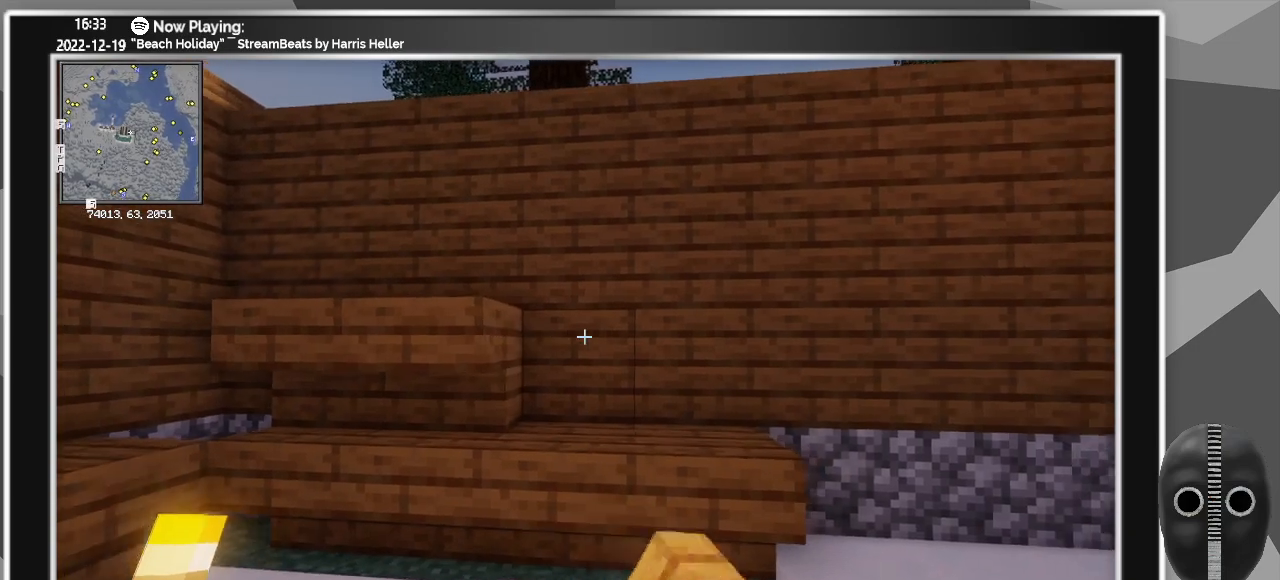
{"keys": ["d"], "mouse": ["right"], "events": [[133, "mouse_right", "up"], [217, "mouse_right", "down"], [333, "mouse_right", "up"], [417, "mouse_right", "down"]]}
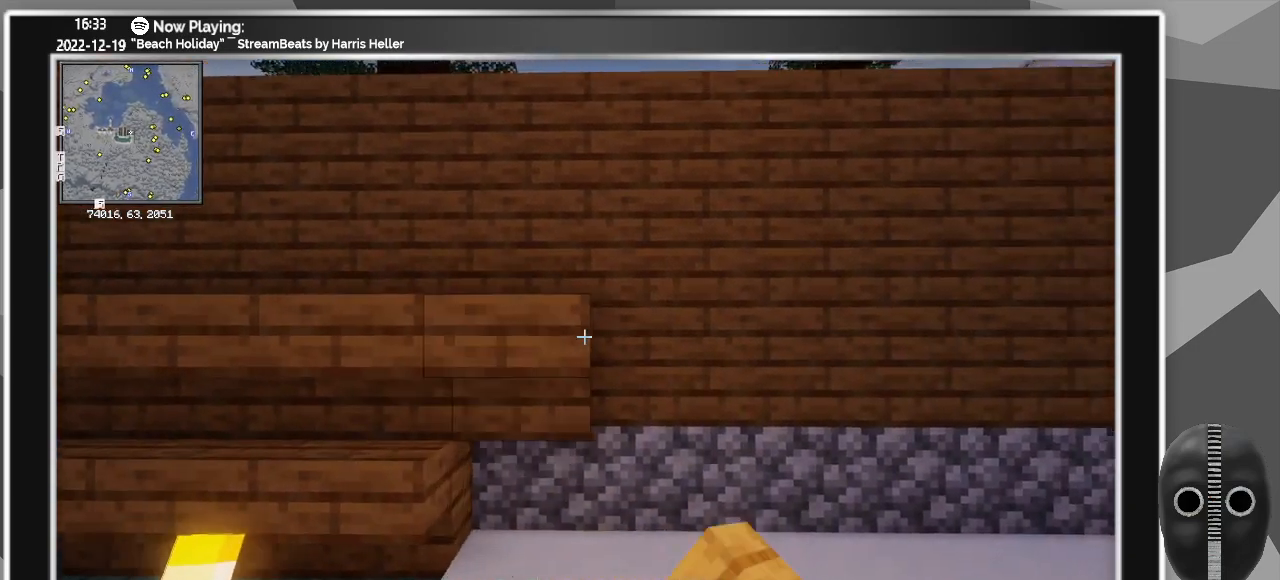
{"keys": ["d"], "mouse": ["right"], "events": [[50, "mouse_right", "up"], [150, "mouse_right", "down"], [283, "mouse_right", "up"], [383, "mouse_right", "down"]]}
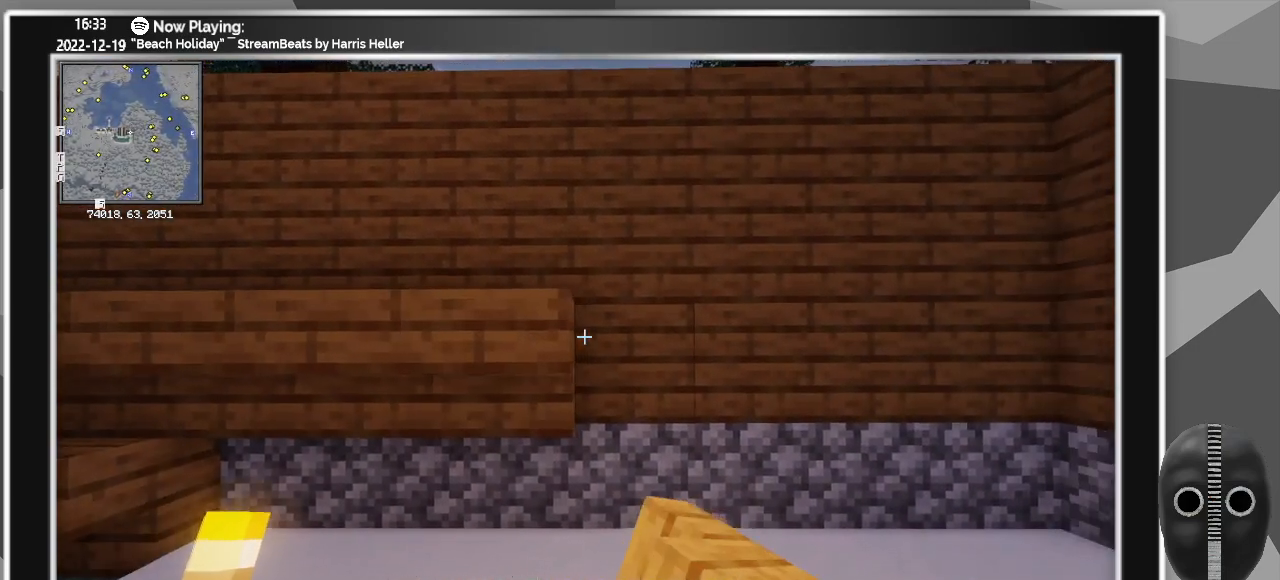
{"keys": ["a"], "mouse": [], "events": [[17, "d", "up"], [17, "mouse_right", "up"], [117, "a", "down"], [117, "mouse_right", "down"], [250, "mouse_right", "up"]]}
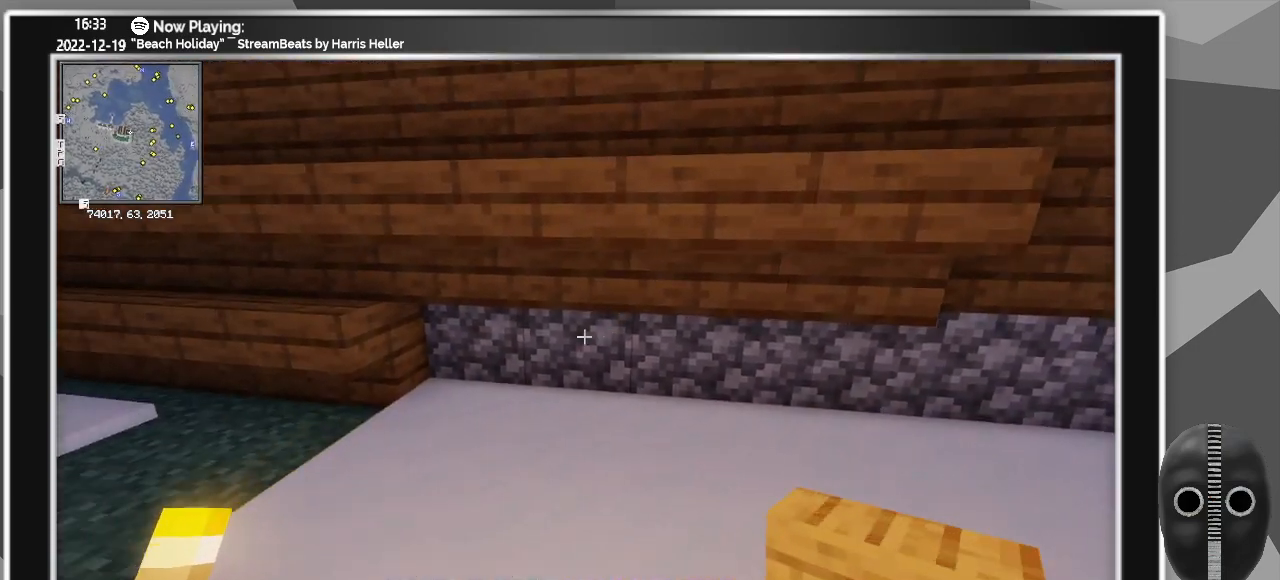
{"keys": ["d"], "mouse": [], "events": [[217, "a", "up"], [367, "d", "down"], [367, "mouse_right", "down"], [467, "mouse_right", "up"]]}
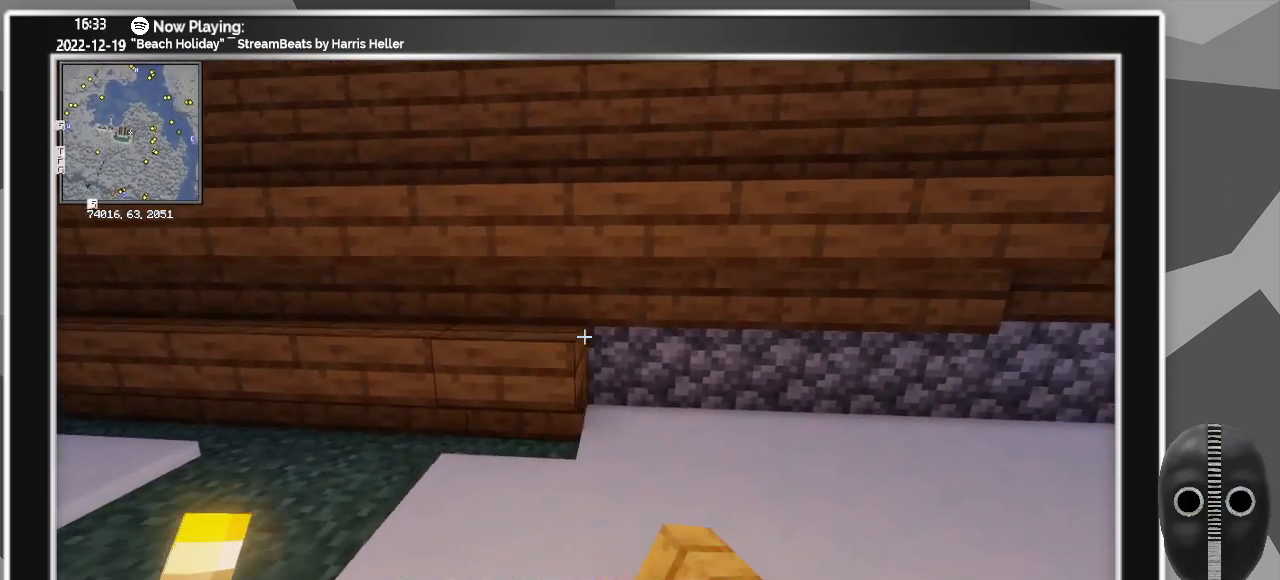
{"keys": ["d"], "mouse": [], "events": [[100, "mouse_right", "down"], [233, "mouse_right", "up"], [333, "mouse_right", "down"], [417, "mouse_right", "up"]]}
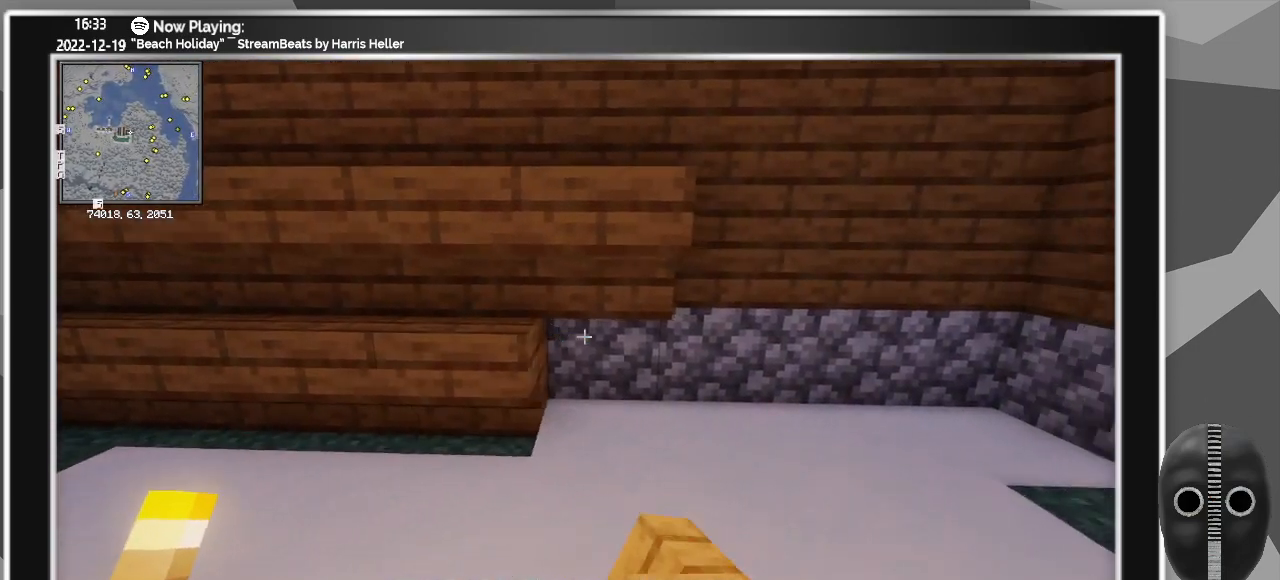
{"keys": [], "mouse": ["right"], "events": [[17, "mouse_right", "down"], [167, "mouse_right", "up"], [217, "mouse_right", "down"], [317, "d", "up"], [350, "mouse_right", "up"], [450, "mouse_right", "down"]]}
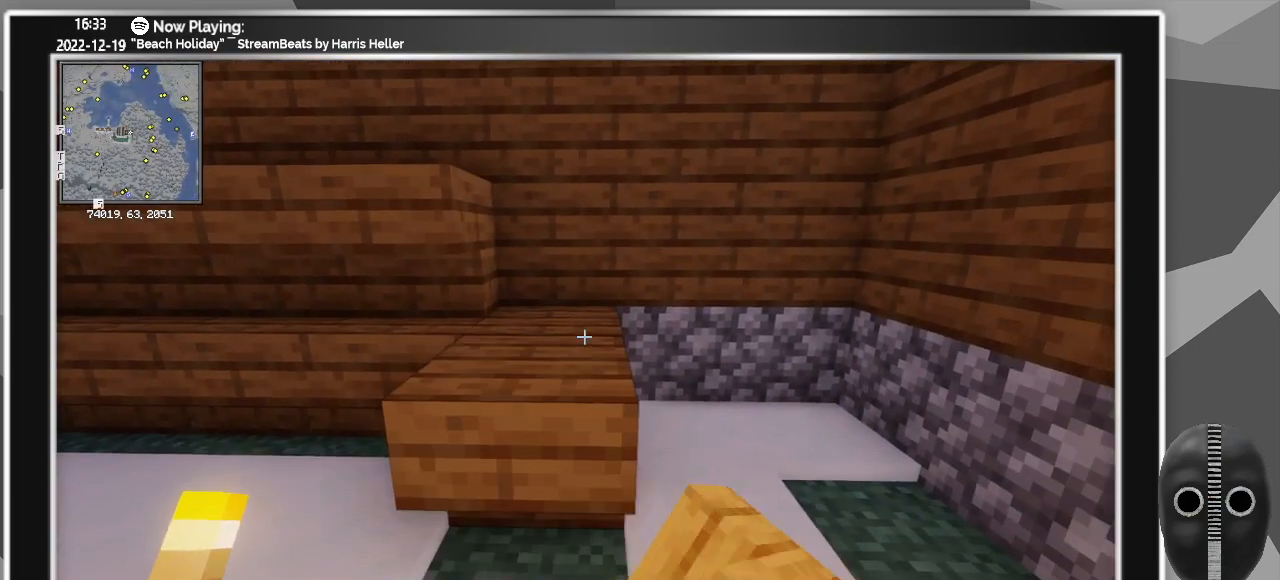
{"keys": [], "mouse": [], "events": [[83, "mouse_right", "up"], [317, "mouse_right", "down"], [417, "mouse_right", "up"]]}
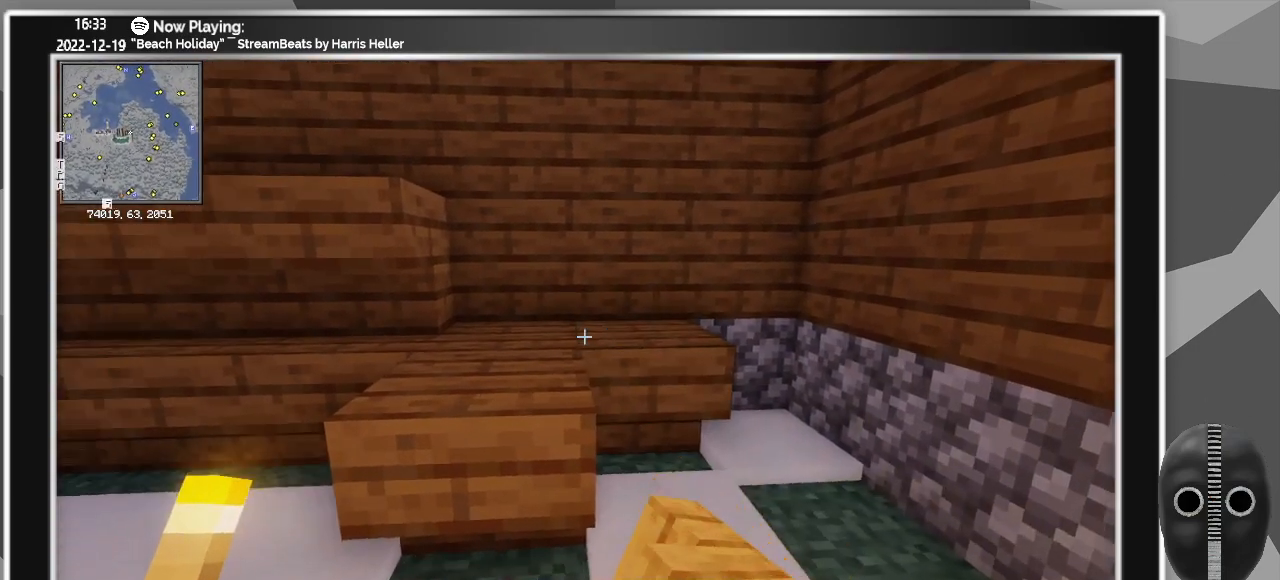
{"keys": [], "mouse": ["right"], "events": [[150, "mouse_left", "down"], [233, "mouse_left", "up"], [483, "mouse_right", "down"]]}
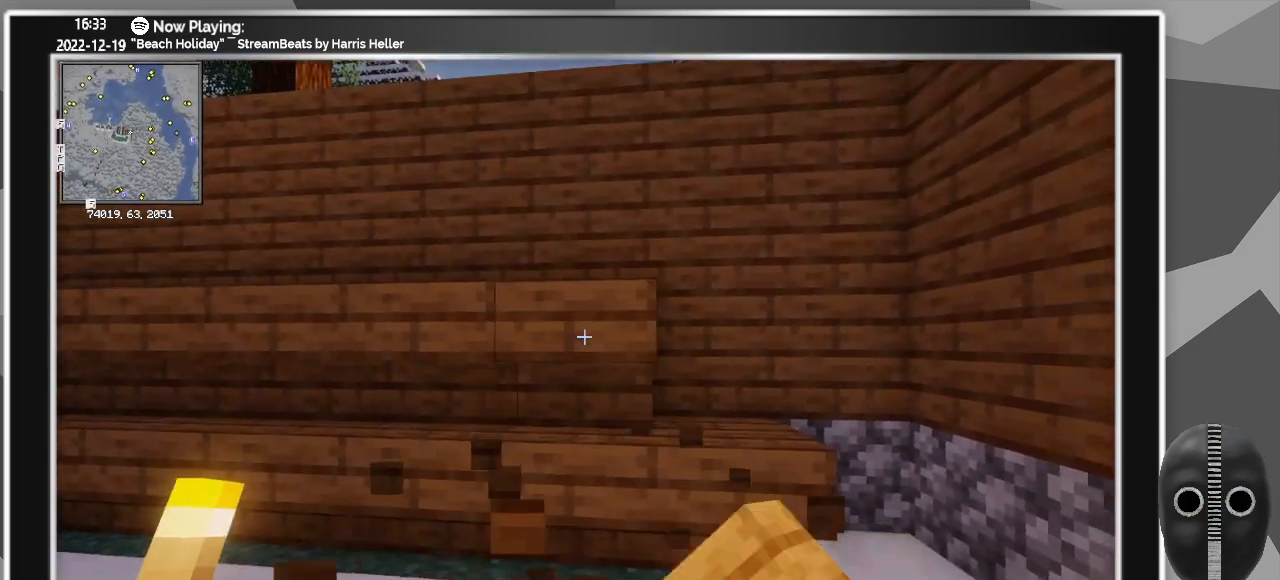
{"keys": ["a"], "mouse": [], "events": [[67, "mouse_right", "up"], [117, "d", "down"], [217, "mouse_right", "down"], [350, "d", "up"], [350, "mouse_right", "up"], [400, "a", "down"]]}
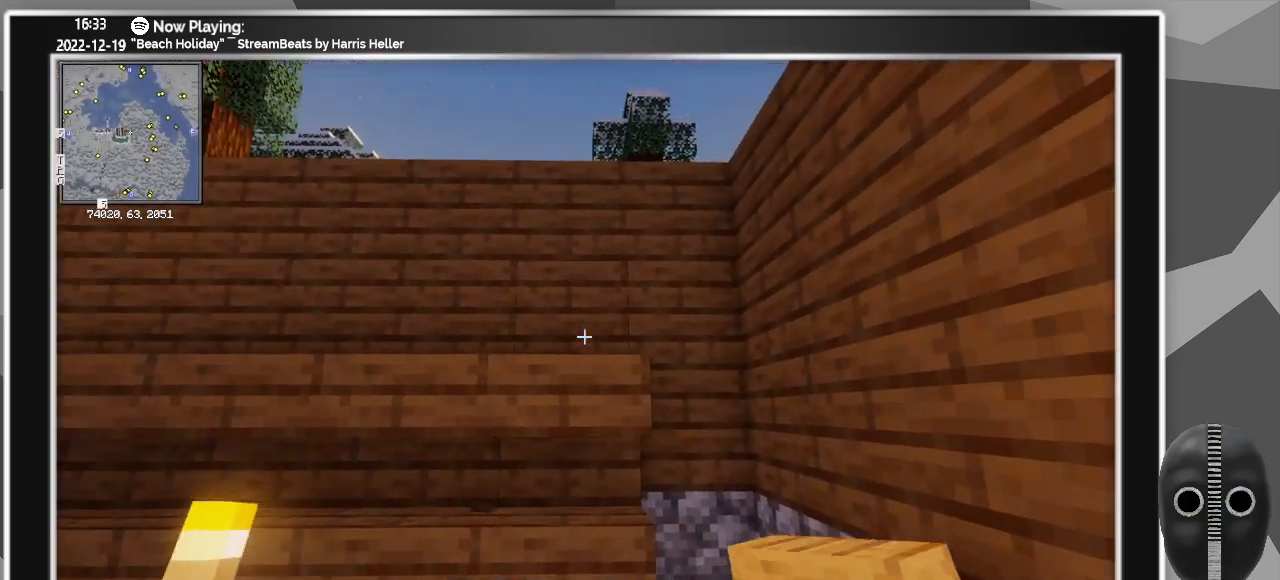
{"keys": ["d"], "mouse": [], "events": [[367, "a", "up"], [467, "d", "down"]]}
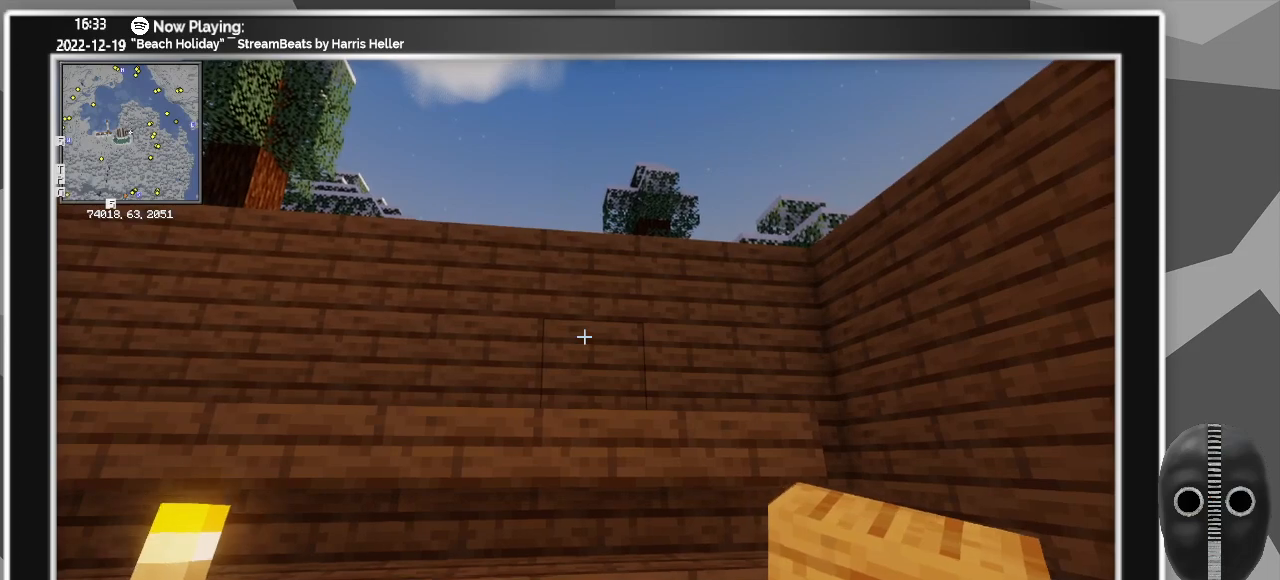
{"keys": ["a"], "mouse": [], "events": [[283, "mouse_right", "down"], [333, "d", "up"], [383, "a", "down"], [433, "mouse_right", "up"]]}
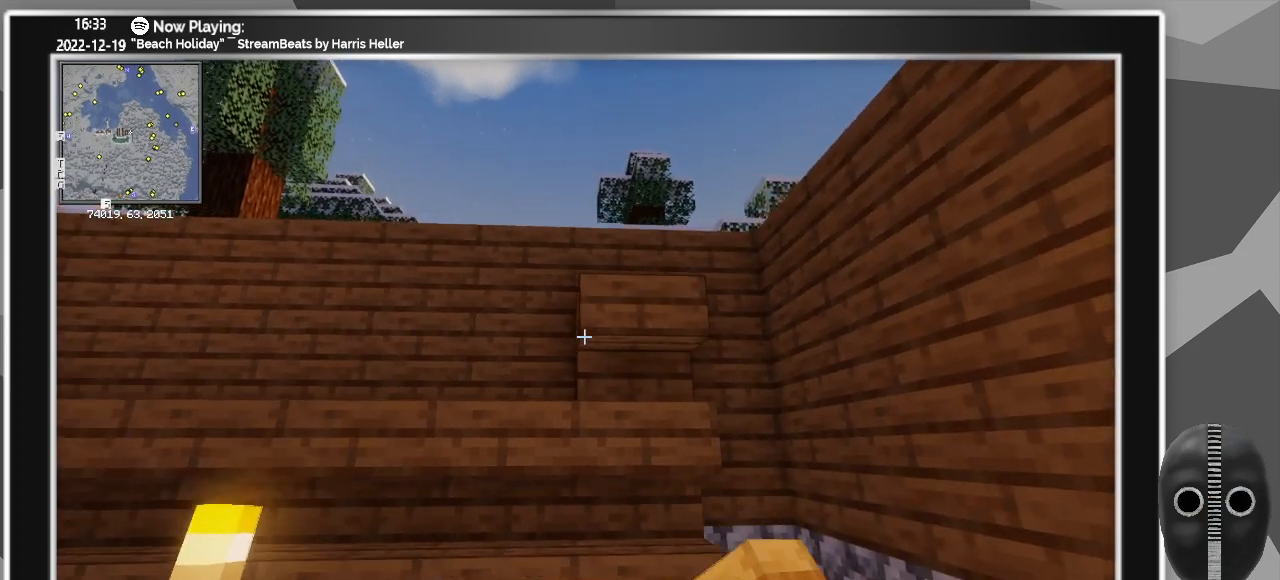
{"keys": ["a"], "mouse": ["right"], "events": [[117, "w", "down"], [167, "mouse_right", "down"], [217, "w", "up"], [250, "mouse_right", "up"], [450, "mouse_right", "down"]]}
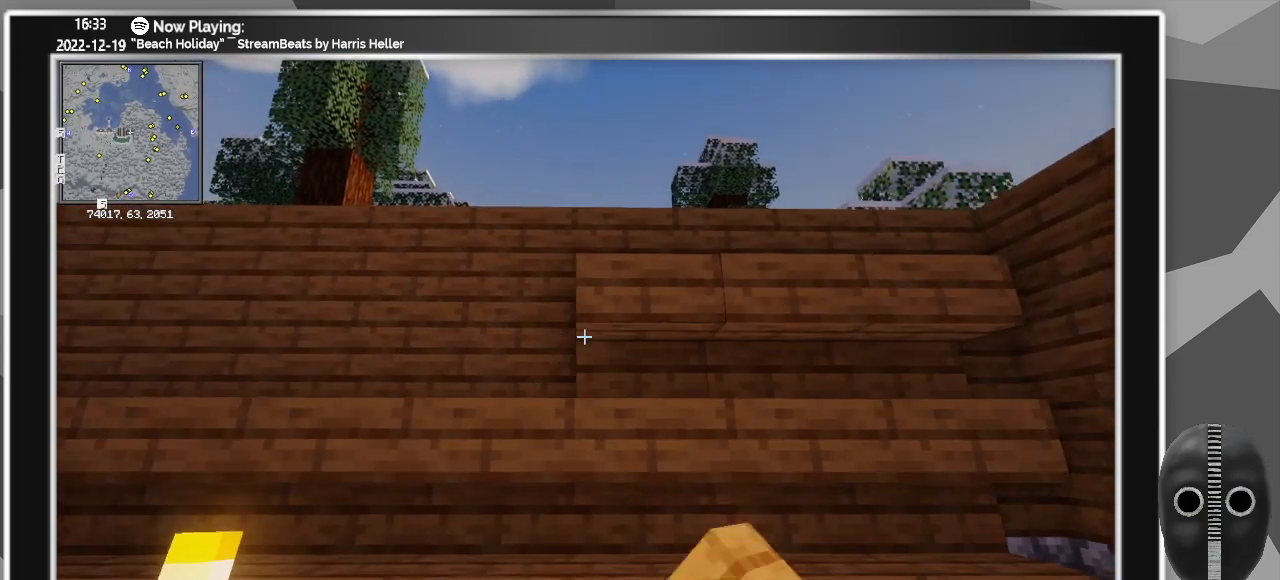
{"keys": ["a"], "mouse": [], "events": [[83, "mouse_right", "up"], [183, "mouse_right", "down"], [267, "mouse_right", "up"], [367, "mouse_right", "down"], [500, "mouse_right", "up"]]}
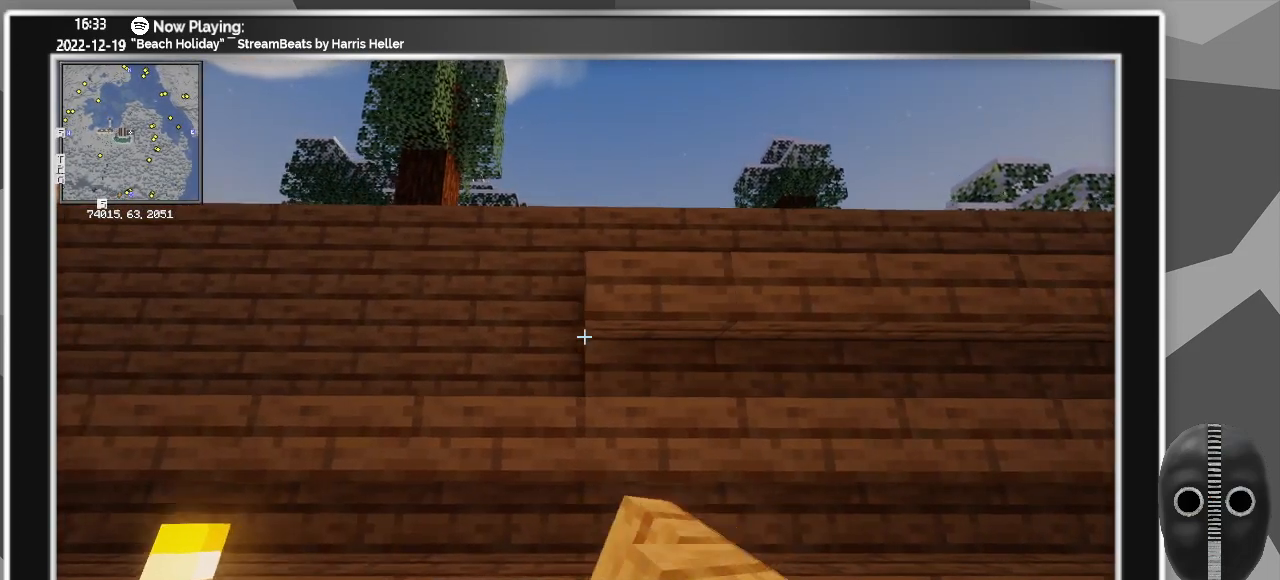
{"keys": ["a"], "mouse": ["right"], "events": [[100, "mouse_right", "down"], [183, "mouse_right", "up"], [283, "mouse_right", "down"]]}
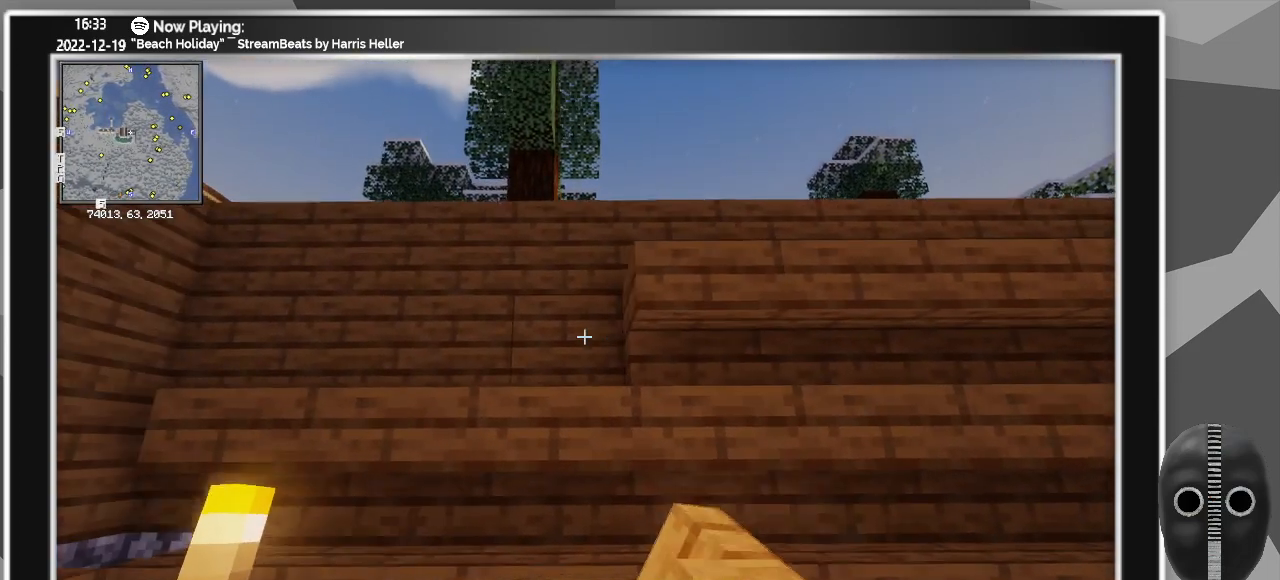
{"keys": [], "mouse": [], "events": [[117, "mouse_right", "up"], [200, "mouse_right", "down"], [350, "mouse_right", "up"], [400, "a", "up"], [400, "mouse_right", "down"], [483, "mouse_right", "up"]]}
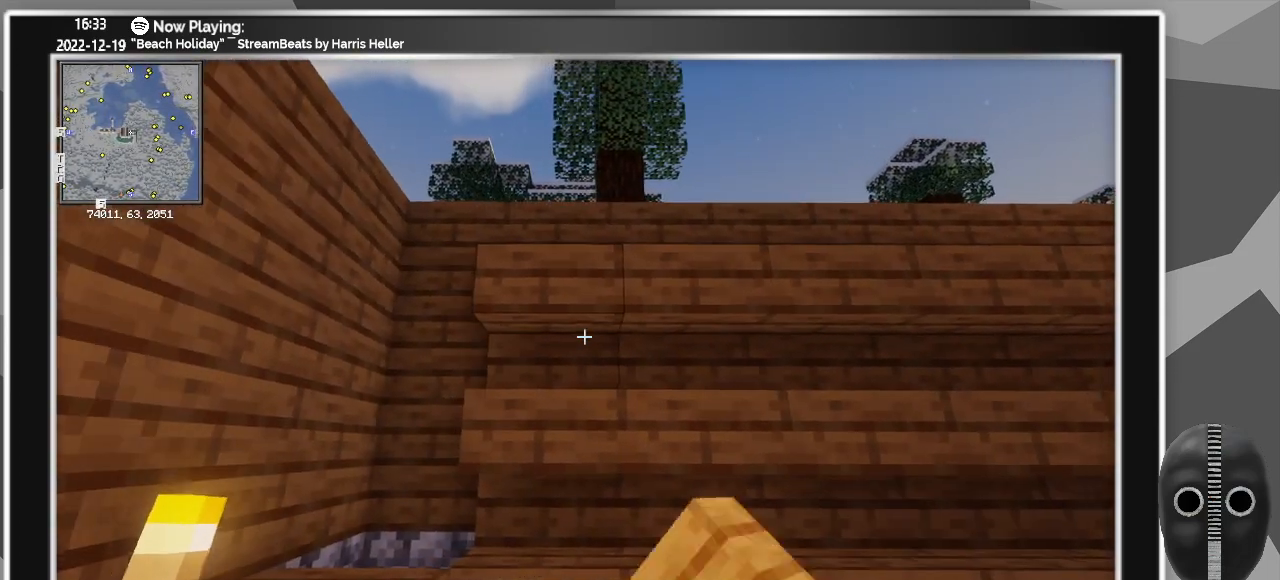
{"keys": ["d"], "mouse": [], "events": [[367, "d", "down"]]}
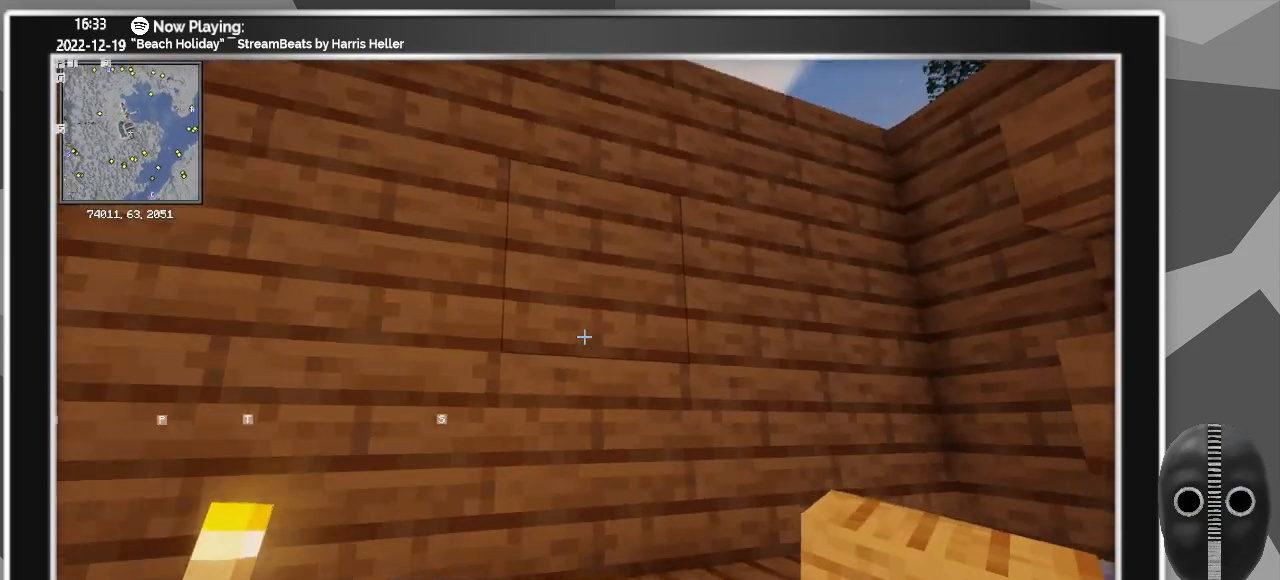
{"keys": [], "mouse": ["right"], "events": [[283, "d", "up"], [467, "mouse_right", "down"]]}
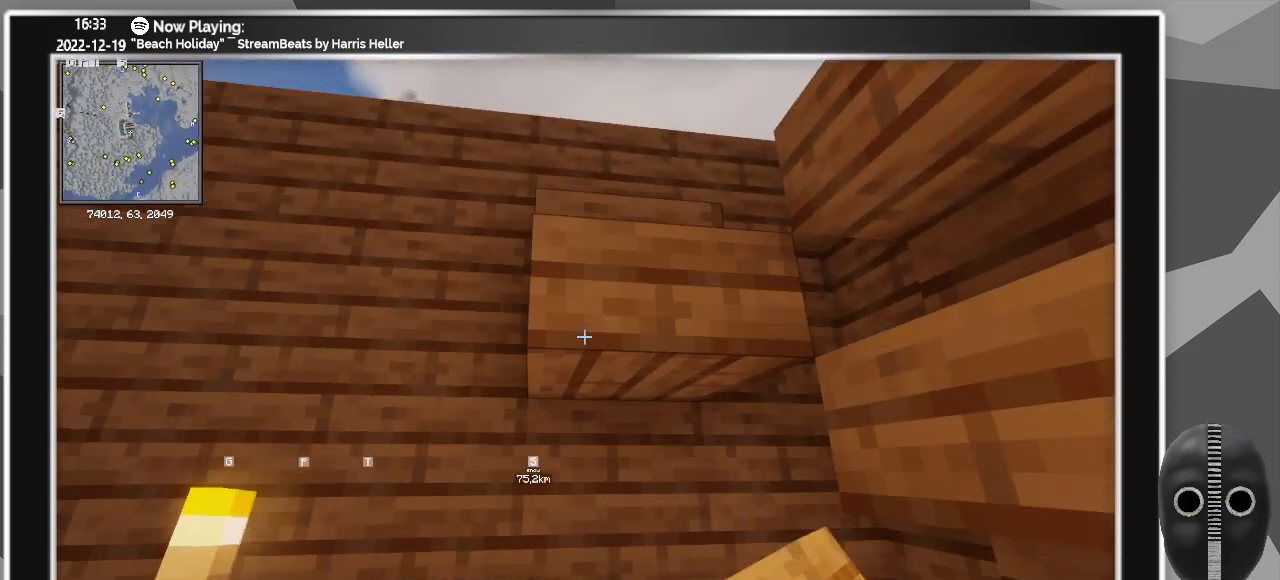
{"keys": ["a"], "mouse": [], "events": [[17, "s", "down"], [67, "mouse_right", "up"], [167, "a", "down"], [217, "s", "up"], [350, "mouse_right", "down"], [483, "mouse_right", "up"]]}
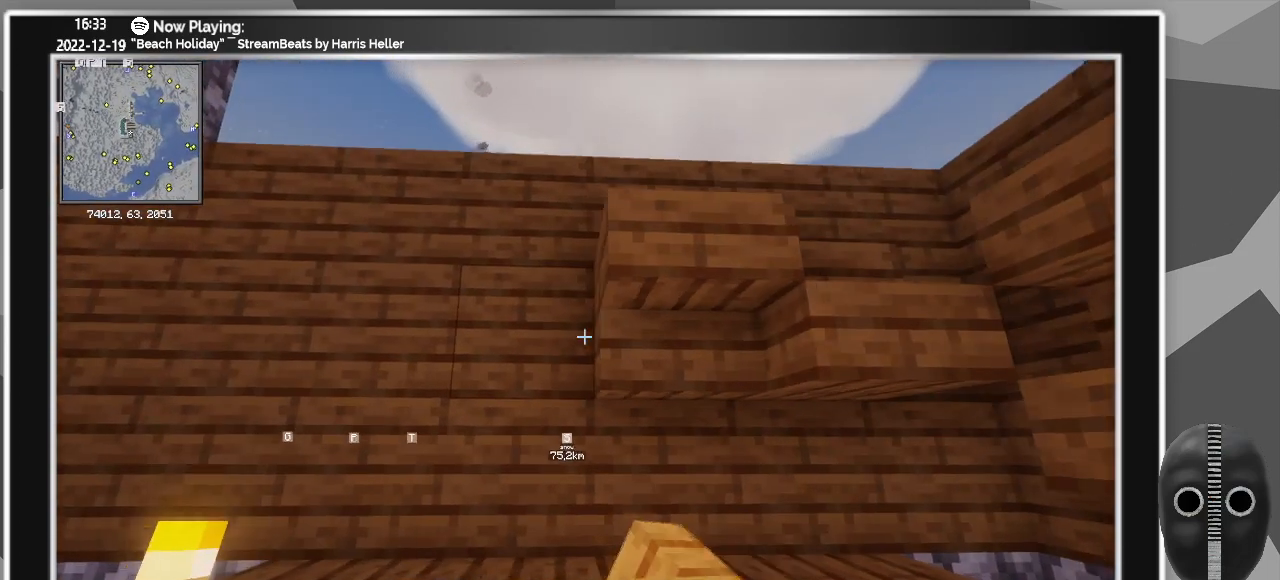
{"keys": ["d"], "mouse": [], "events": [[133, "a", "up"], [167, "d", "down"]]}
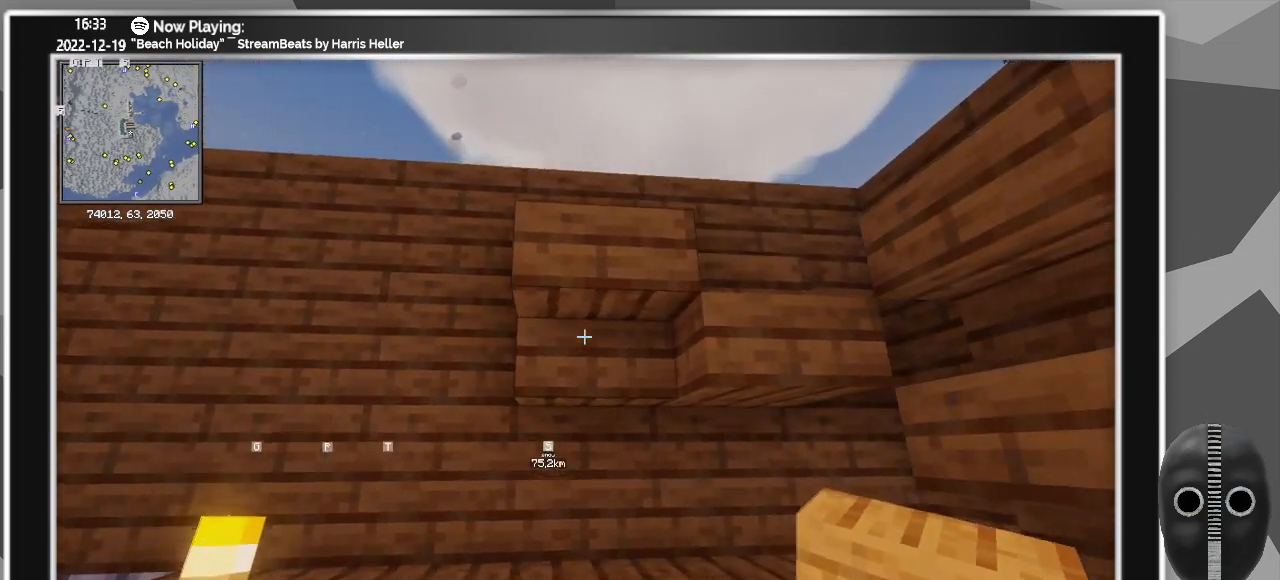
{"keys": ["a"], "mouse": [], "events": [[150, "mouse_left", "down"], [200, "d", "up"], [233, "mouse_left", "up"], [383, "mouse_right", "down"], [433, "a", "down"], [467, "mouse_right", "up"]]}
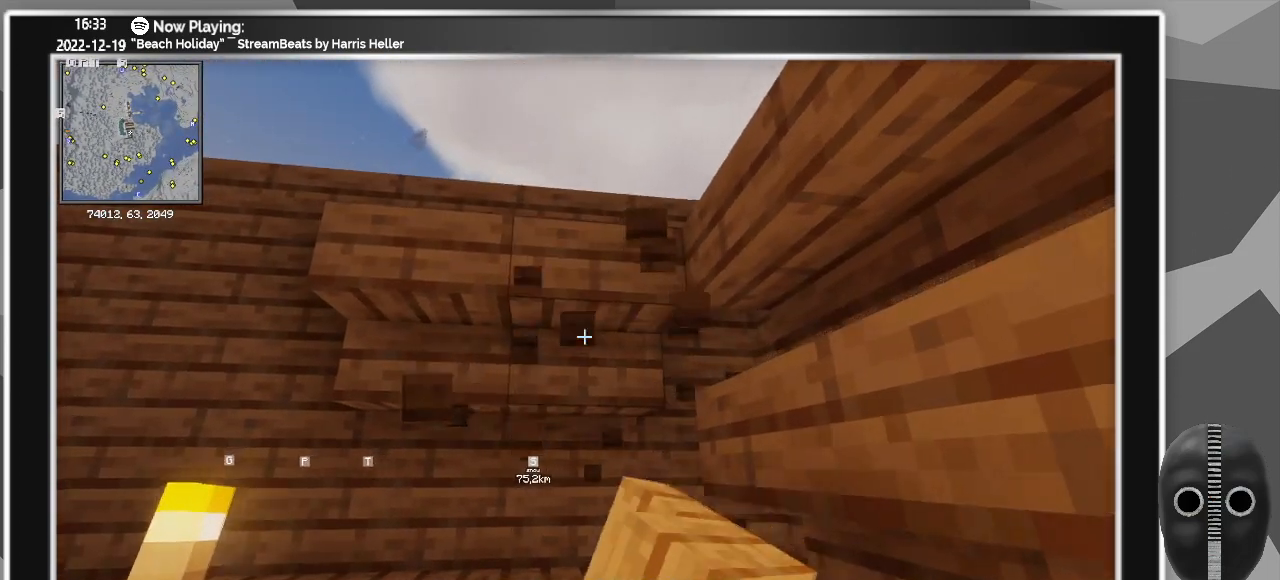
{"keys": ["a"], "mouse": ["right"], "events": [[433, "mouse_right", "down"]]}
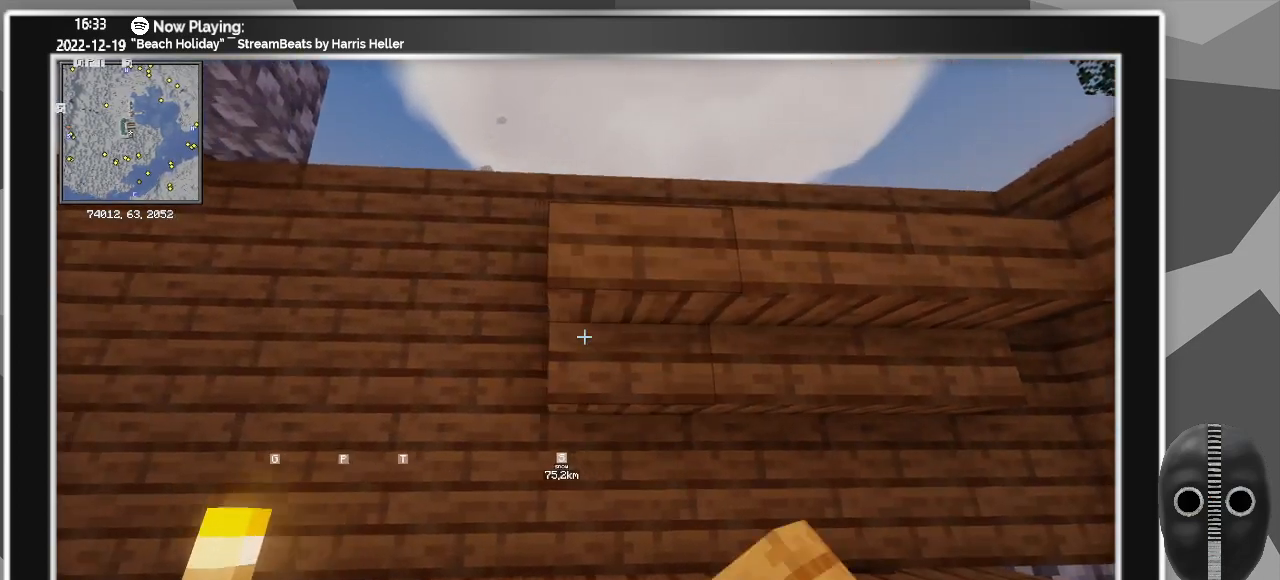
{"keys": ["d"], "mouse": [], "events": [[33, "mouse_right", "up"], [183, "mouse_right", "down"], [267, "a", "up"], [317, "mouse_right", "up"], [417, "d", "down"]]}